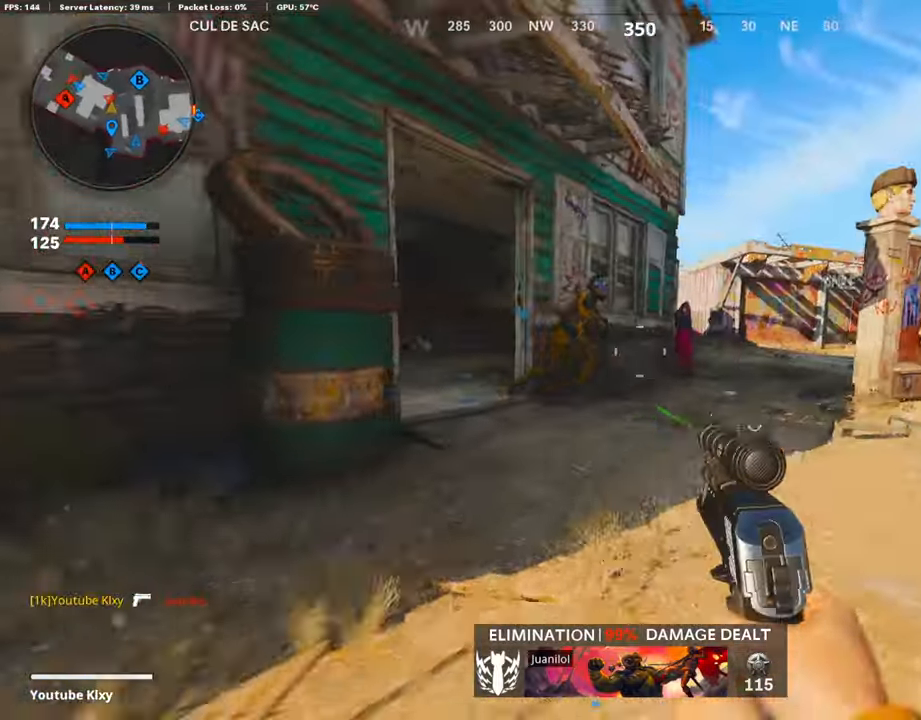
Gameplay with a controller (PlayStation layout); each line is a JSON object with the inputs held at the frame after it. "events" lists button and stick changes between this image and that frame as [ms after this image, input, new state], when the widget could be followed in between.
{"buttons": ["L1"], "left_stick": "left", "right_stick": "left", "events": [[370, "L3", "up"], [370, "R3", "up"], [370, "left_stick", "up"], [370, "right_stick", "up-left"], [471, "L1", "down"], [504, "left_stick", "left"], [504, "right_stick", "left"]]}
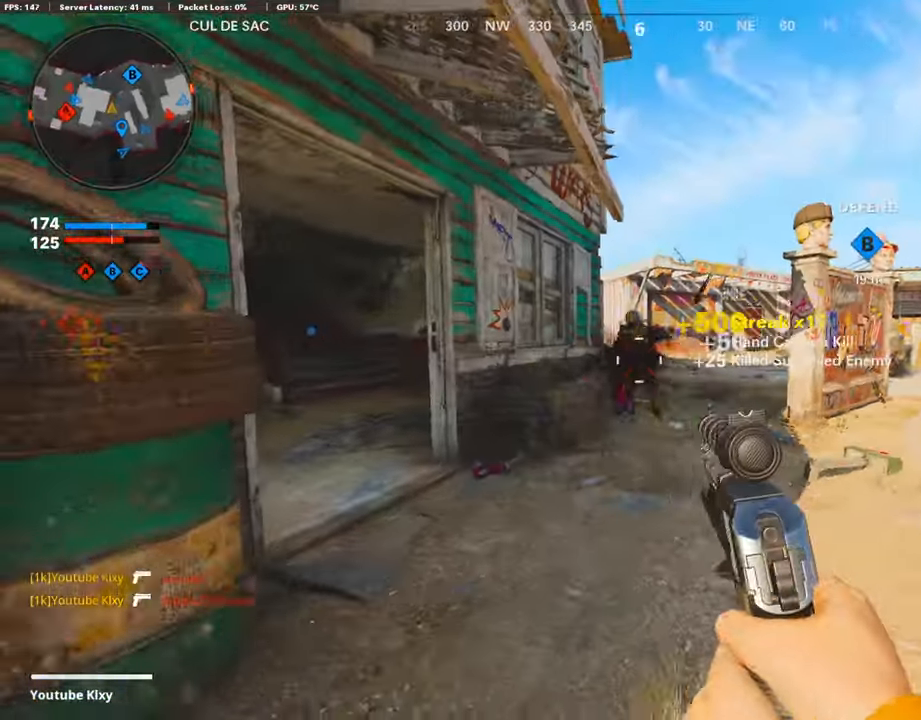
{"buttons": ["L3"], "left_stick": "up-left", "right_stick": "center", "events": [[67, "L1", "up"], [67, "R1", "down"], [67, "left_stick", "down-left"], [84, "R1", "up"], [370, "L3", "down"], [370, "left_stick", "up-left"], [370, "right_stick", "center"]]}
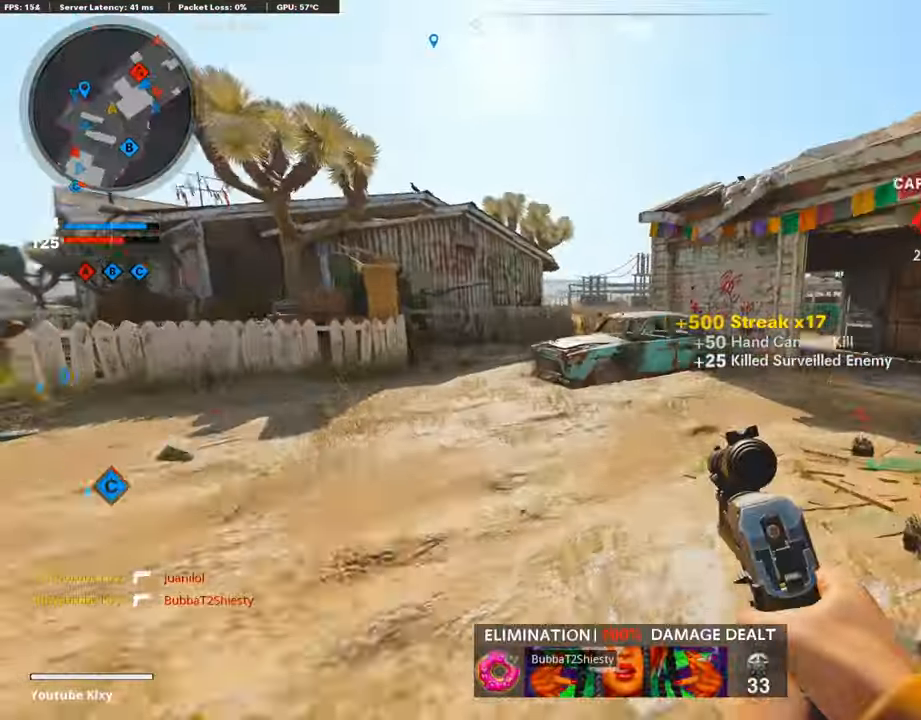
{"buttons": [], "left_stick": "up", "right_stick": "right", "events": [[269, "L3", "up"], [269, "left_stick", "up"], [269, "right_stick", "right"]]}
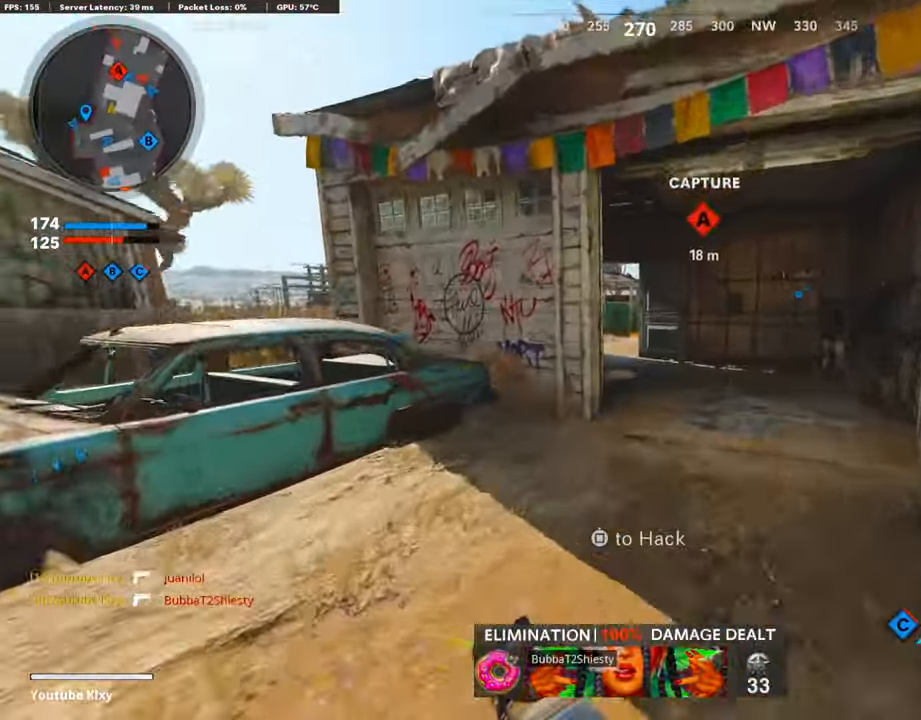
{"buttons": [], "left_stick": "up", "right_stick": "center", "events": [[134, "R3", "down"], [134, "right_stick", "center"], [218, "R3", "up"]]}
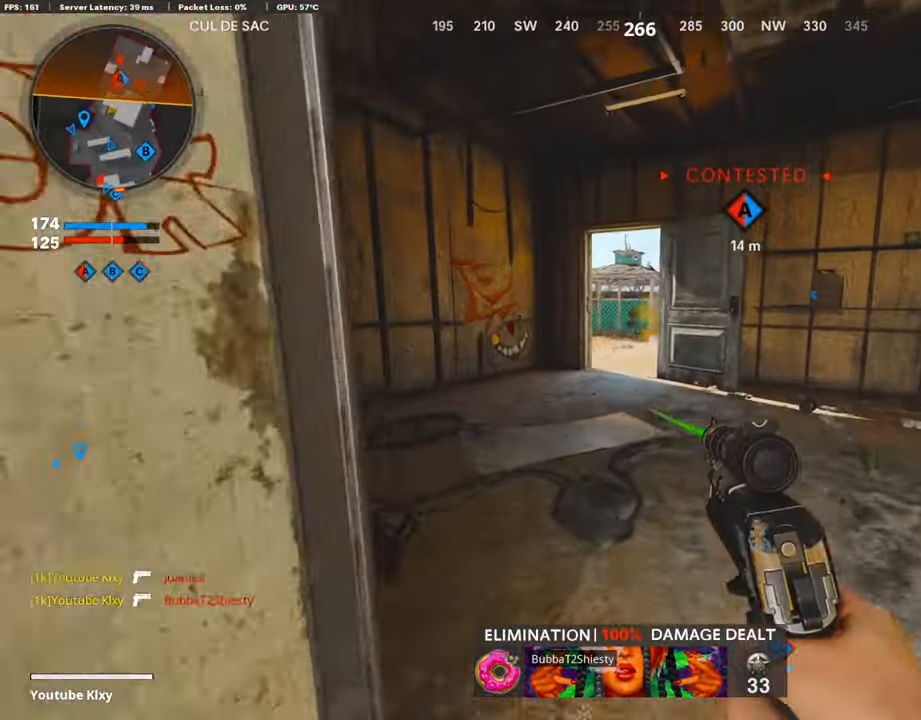
{"buttons": ["L3"], "left_stick": "up-left", "right_stick": "center", "events": [[67, "L3", "down"], [67, "left_stick", "up-left"], [235, "right_stick", "right"], [369, "L3", "up"], [369, "R3", "down"], [369, "right_stick", "center"], [504, "L3", "down"], [504, "R3", "up"]]}
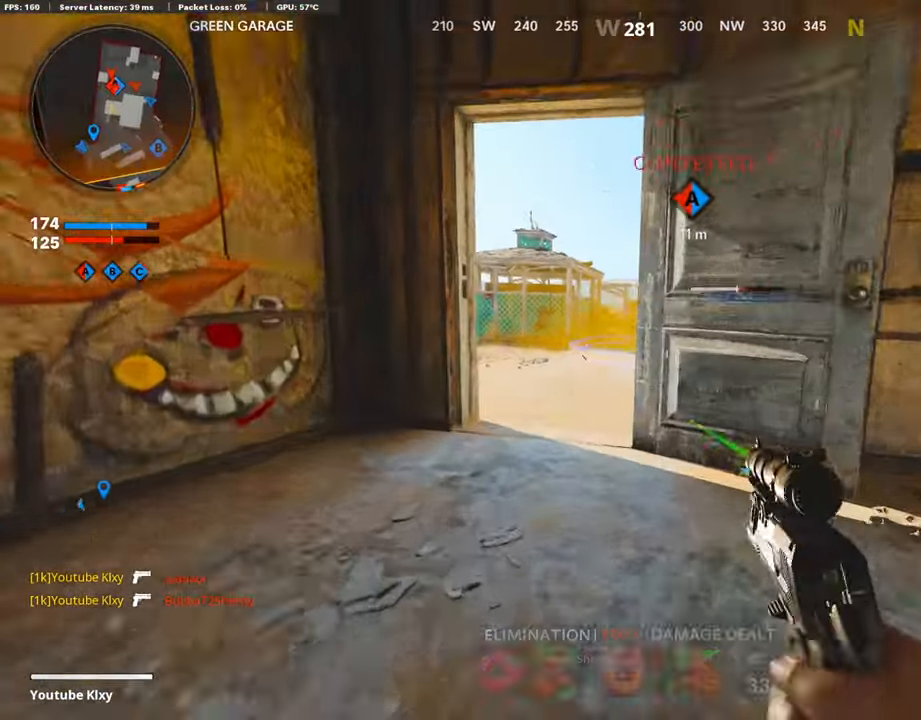
{"buttons": ["L1"], "left_stick": "up-left", "right_stick": "center", "events": [[235, "L1", "down"], [235, "L3", "up"]]}
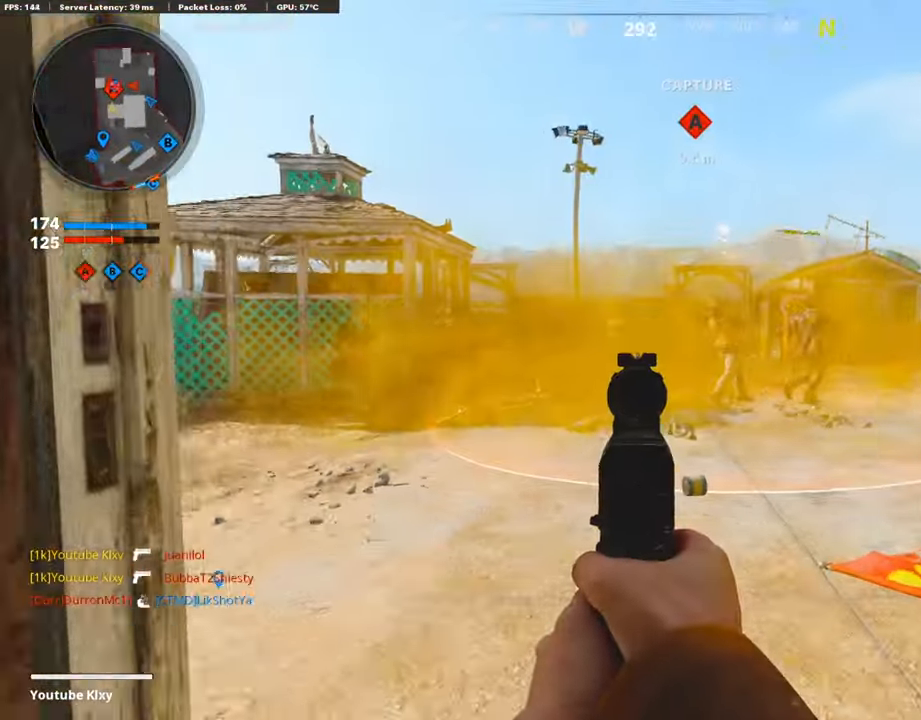
{"buttons": ["L1"], "left_stick": "up-left", "right_stick": "up-right", "events": [[453, "right_stick", "up-right"]]}
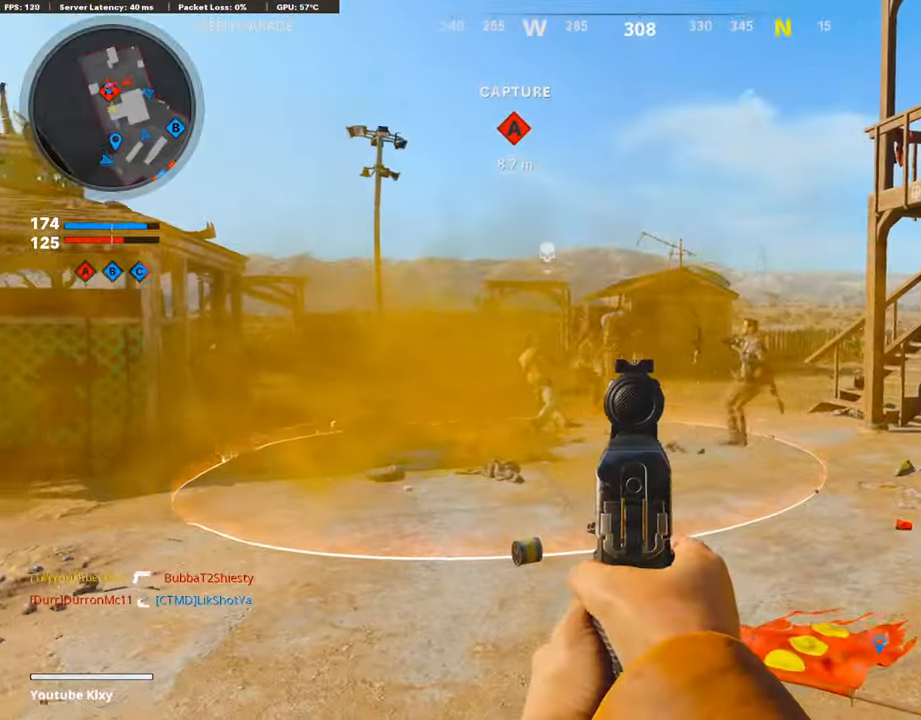
{"buttons": [], "left_stick": "up-right", "right_stick": "right", "events": [[101, "left_stick", "up-right"], [101, "right_stick", "right"], [168, "left_stick", "up-left"], [235, "left_stick", "center"], [235, "right_stick", "up"], [336, "R1", "down"], [336, "left_stick", "right"], [369, "right_stick", "right"], [386, "L1", "up"], [470, "R1", "up"], [470, "left_stick", "up-right"]]}
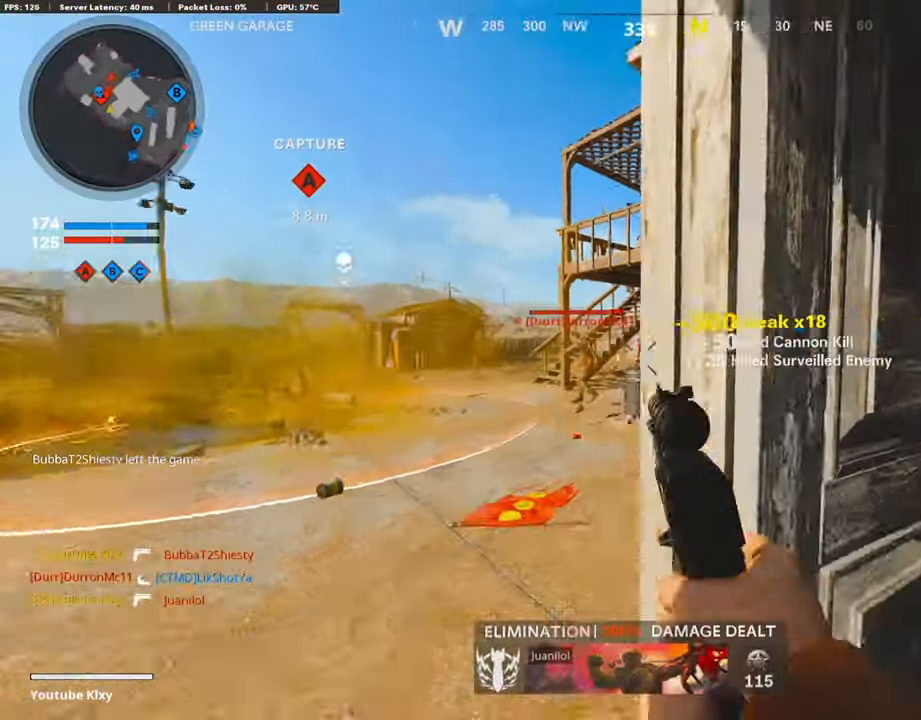
{"buttons": ["L3"], "left_stick": "up", "right_stick": "center", "events": [[67, "L3", "down"], [201, "left_stick", "up"], [201, "right_stick", "center"]]}
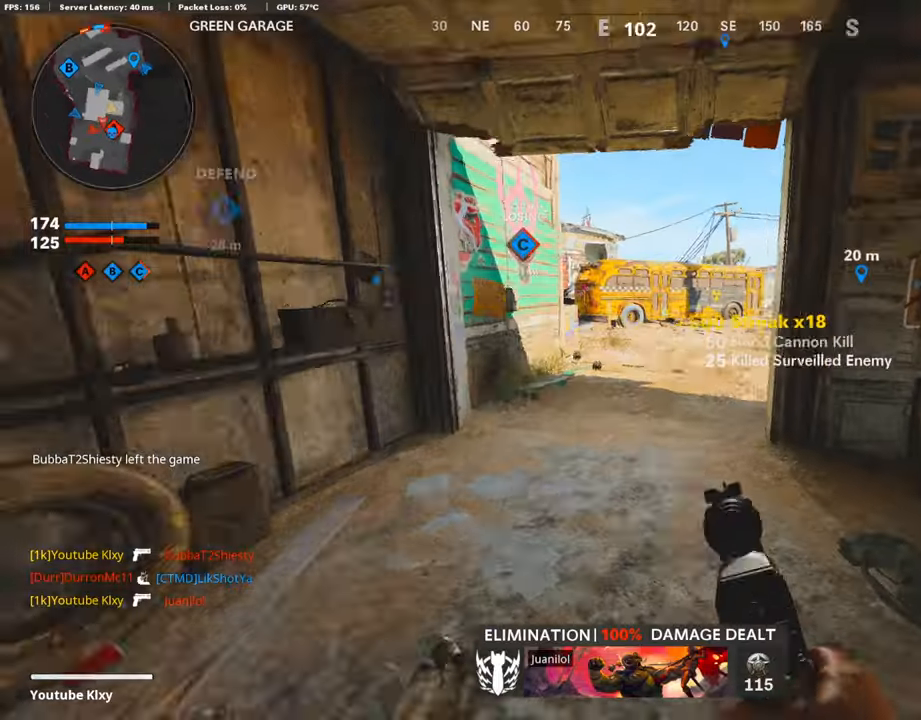
{"buttons": [], "left_stick": "up-left", "right_stick": "right", "events": [[34, "right_stick", "right"], [152, "right_stick", "center"], [219, "right_stick", "right"], [252, "L3", "up"], [336, "left_stick", "up-left"]]}
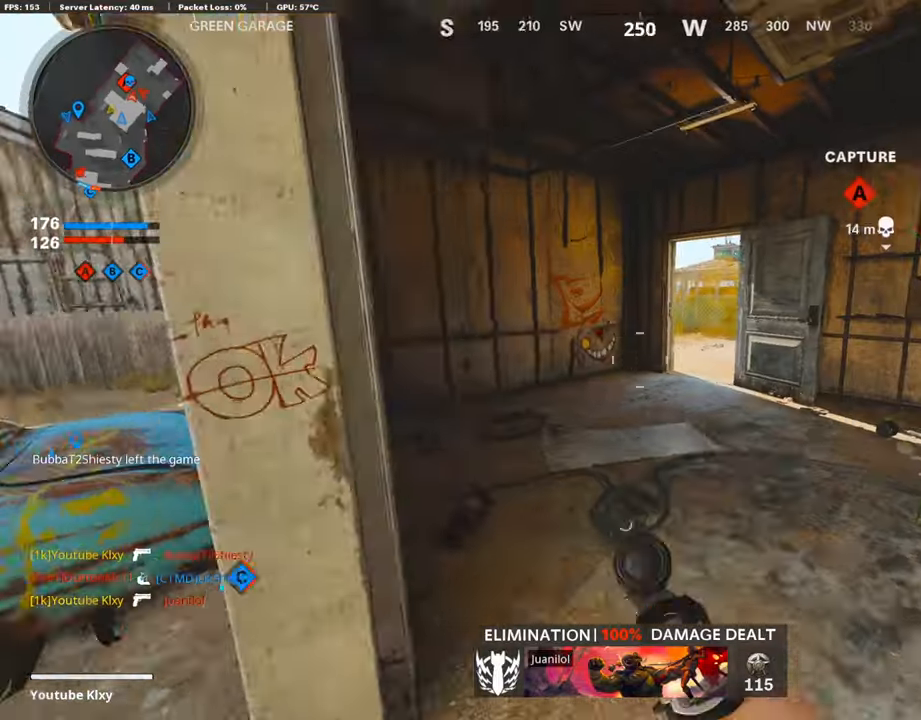
{"buttons": [], "left_stick": "up", "right_stick": "center", "events": [[101, "left_stick", "down"], [101, "right_stick", "left"], [286, "L3", "down"], [286, "left_stick", "up-left"], [387, "left_stick", "up"], [404, "right_stick", "center"], [420, "L3", "up"]]}
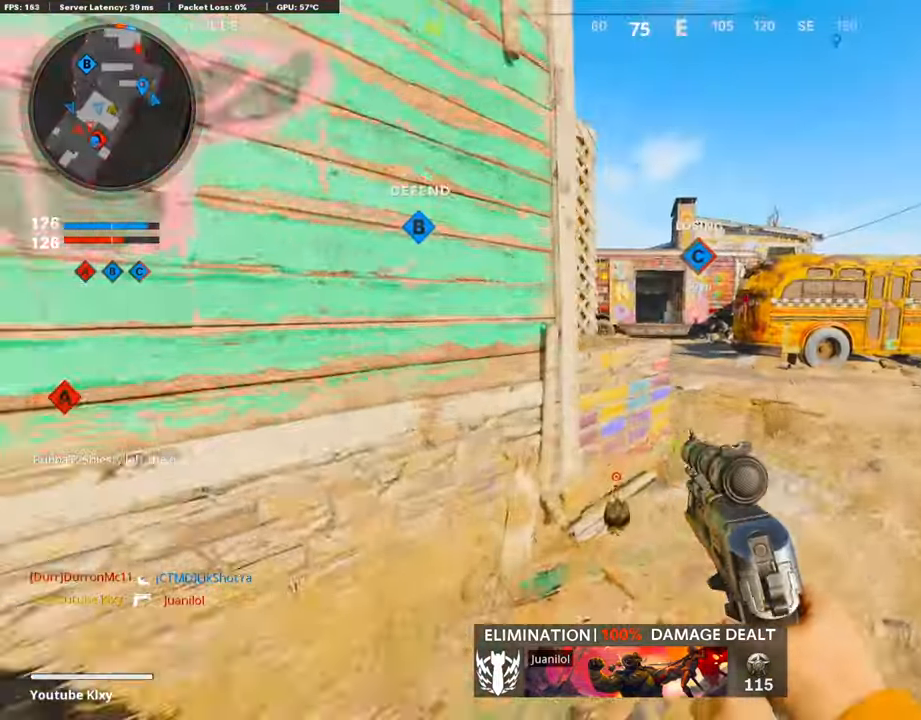
{"buttons": ["DPAD_DOWN"], "left_stick": "up", "right_stick": "center", "events": [[168, "right_stick", "left"], [436, "DPAD_DOWN", "down"], [436, "right_stick", "center"]]}
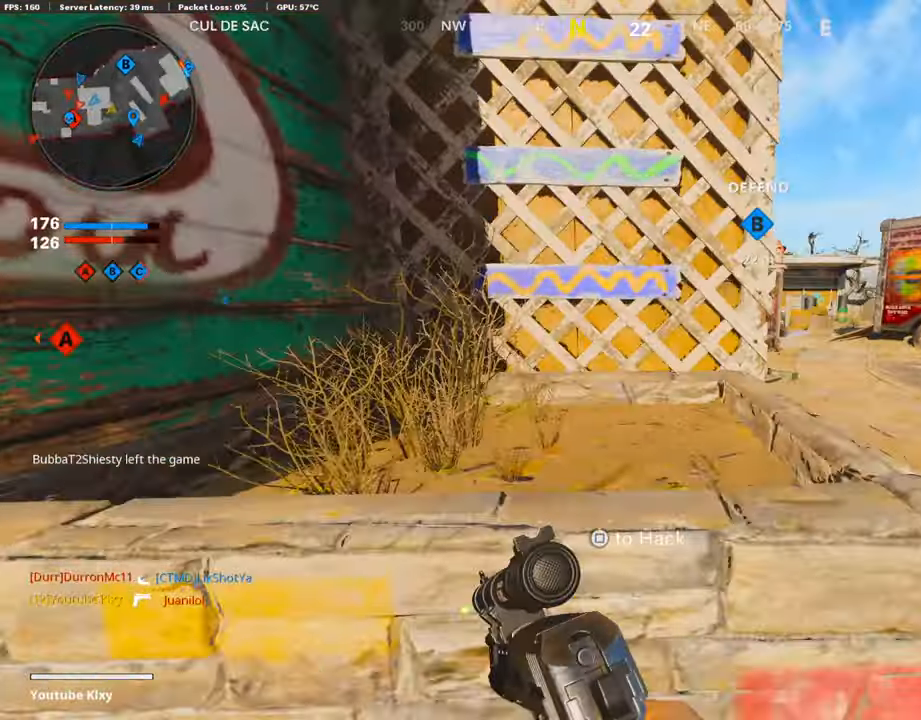
{"buttons": [], "left_stick": "up", "right_stick": "center", "events": [[117, "DPAD_DOWN", "up"]]}
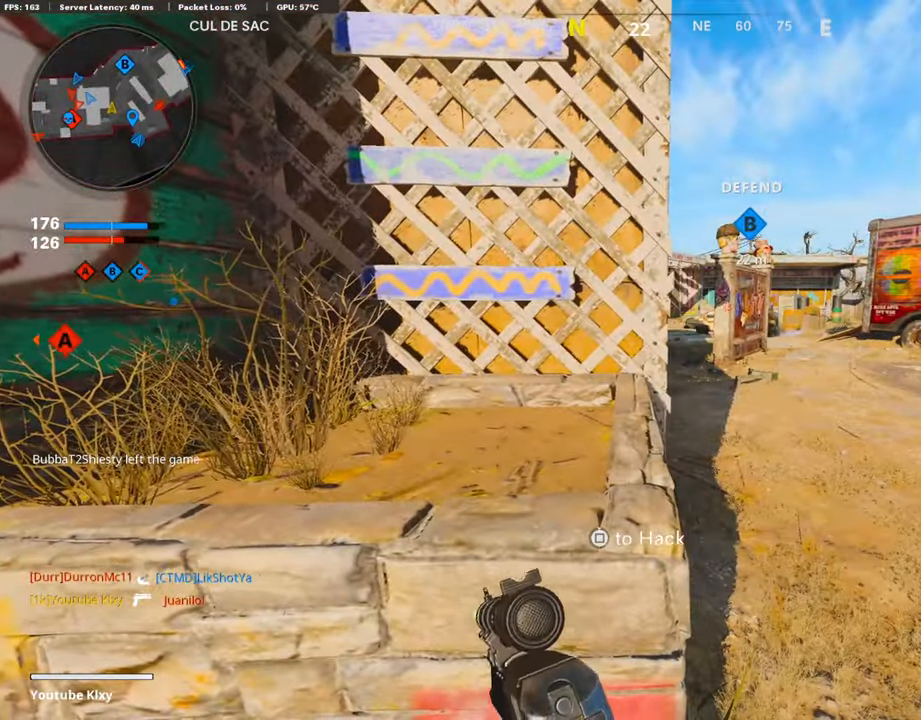
{"buttons": [], "left_stick": "up", "right_stick": "right", "events": [[168, "DPAD_RIGHT", "down"], [319, "DPAD_RIGHT", "up"], [420, "right_stick", "right"]]}
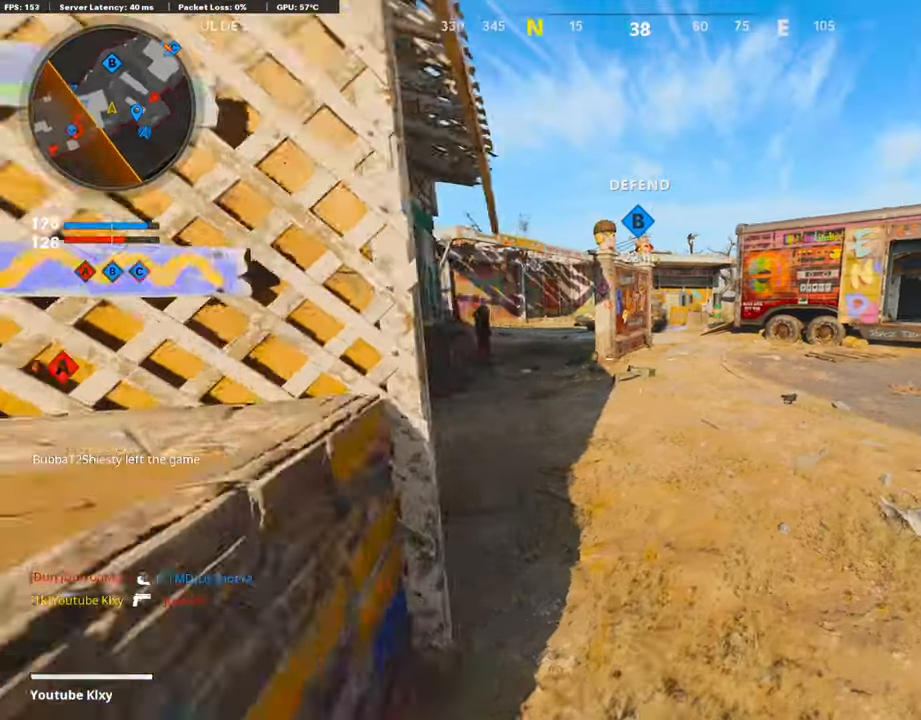
{"buttons": [], "left_stick": "left", "right_stick": "center", "events": [[17, "right_stick", "center"], [487, "left_stick", "left"]]}
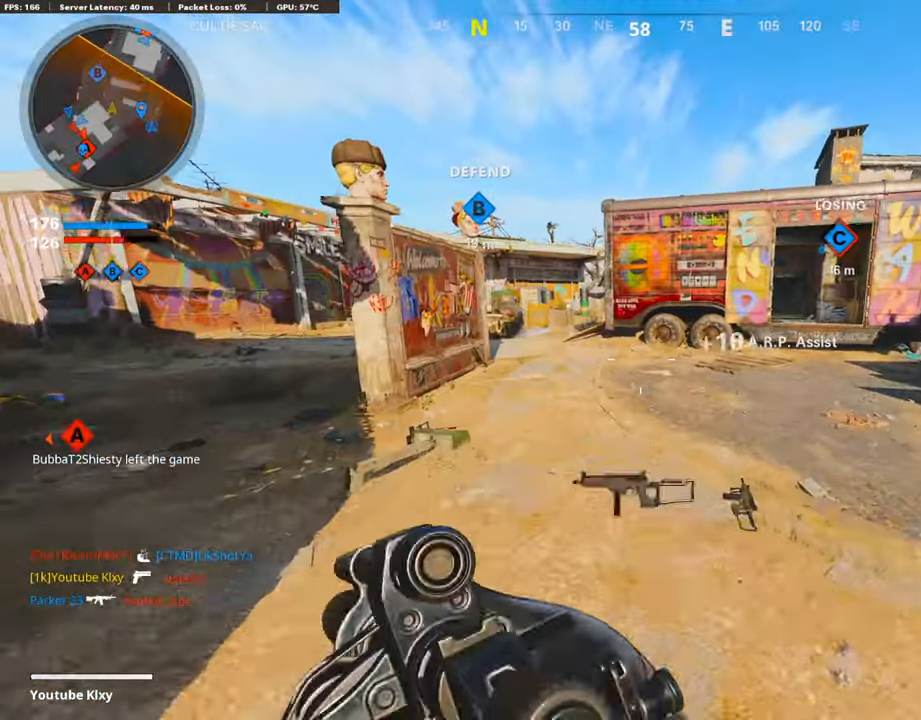
{"buttons": [], "left_stick": "up", "right_stick": "left", "events": [[50, "right_stick", "left"], [252, "L3", "down"], [269, "left_stick", "up"], [403, "right_stick", "center"], [470, "L3", "up"], [487, "right_stick", "left"]]}
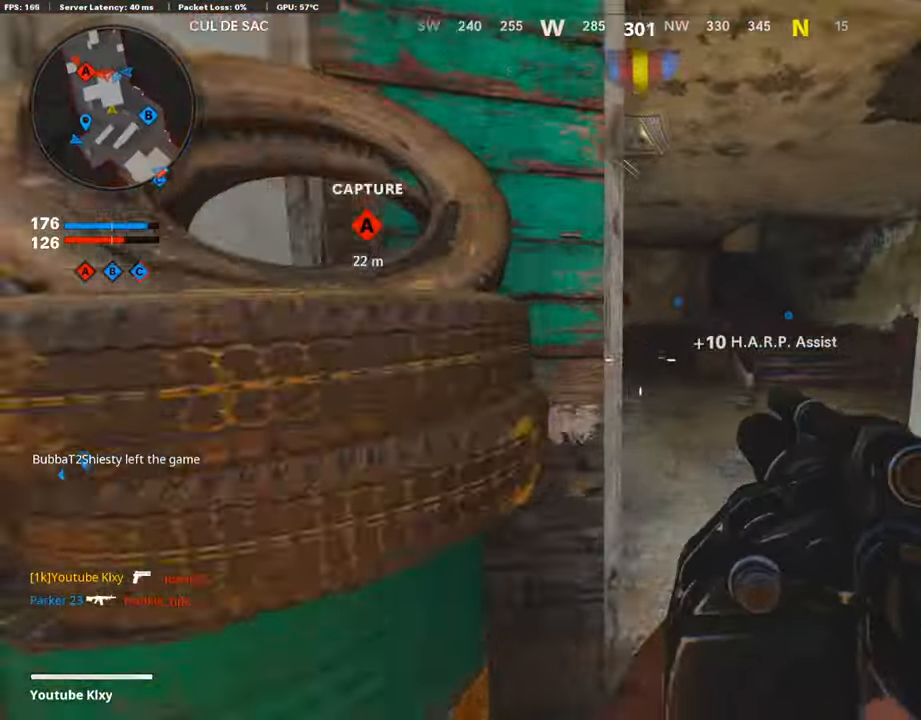
{"buttons": [], "left_stick": "right", "right_stick": "up-left", "events": [[84, "right_stick", "center"], [269, "right_stick", "left"], [437, "left_stick", "right"], [437, "right_stick", "up-left"]]}
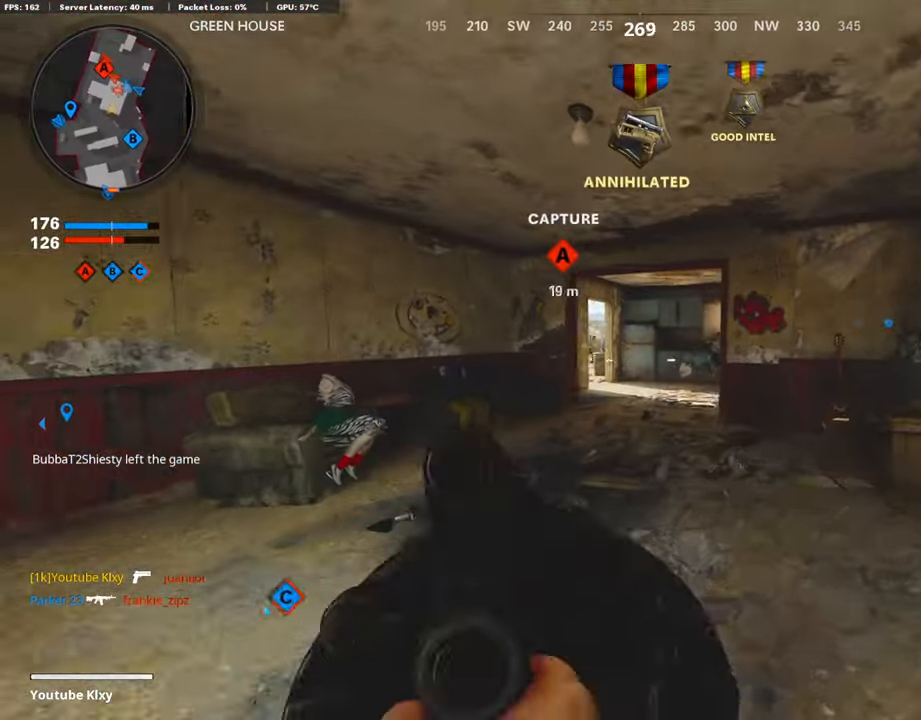
{"buttons": [], "left_stick": "right", "right_stick": "up-left", "events": []}
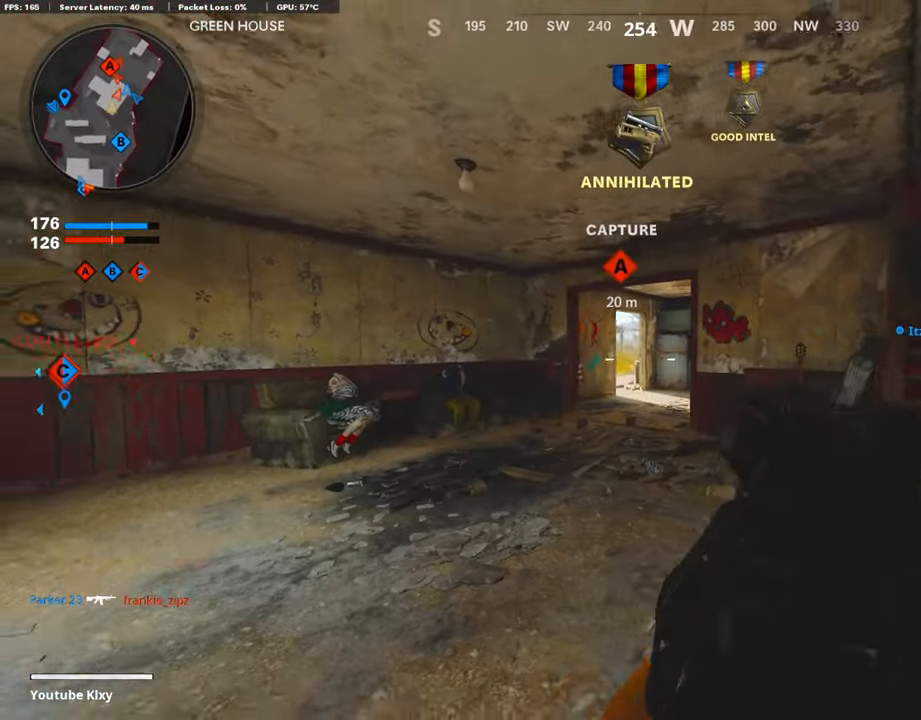
{"buttons": ["L1"], "left_stick": "left", "right_stick": "center", "events": [[34, "right_stick", "left"], [168, "right_stick", "center"], [269, "L1", "down"], [269, "left_stick", "up-right"], [420, "left_stick", "left"], [420, "right_stick", "right"], [504, "right_stick", "center"]]}
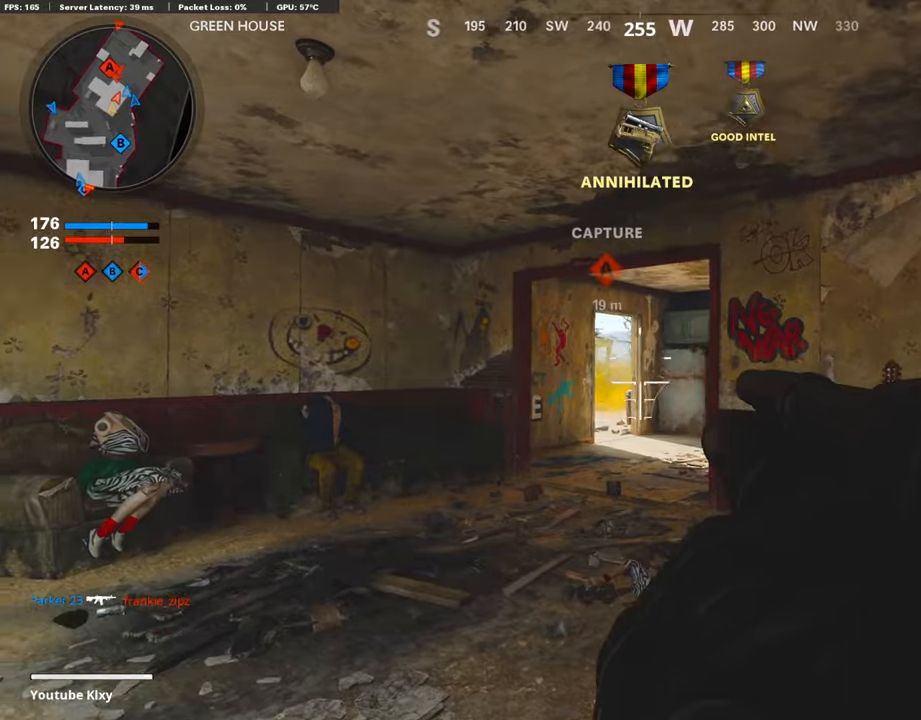
{"buttons": ["L1"], "left_stick": "up-right", "right_stick": "center", "events": [[420, "left_stick", "up-right"]]}
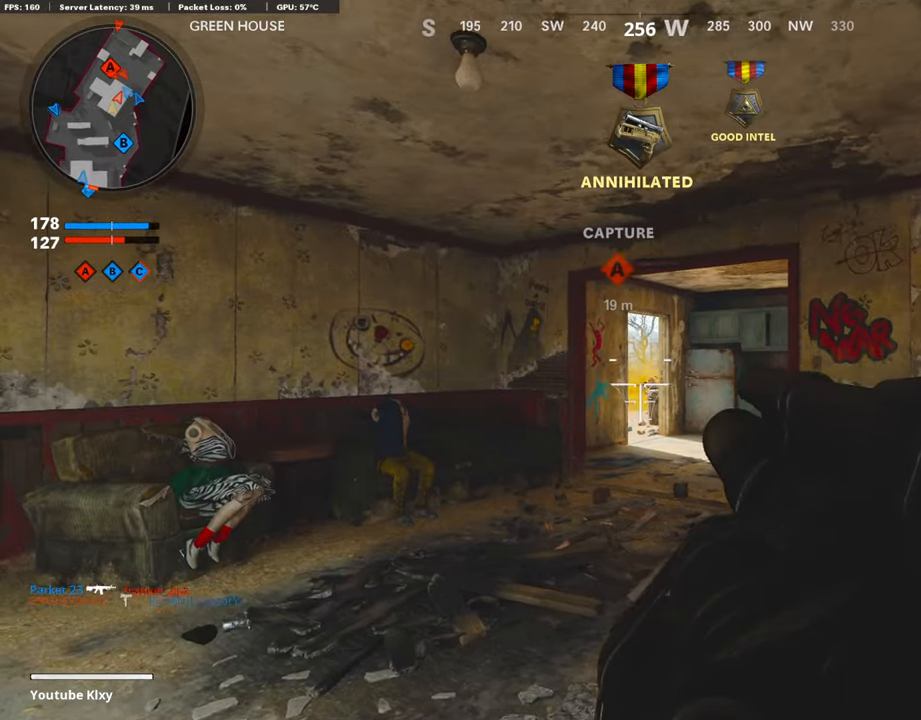
{"buttons": [], "left_stick": "up-right", "right_stick": "right", "events": [[117, "L1", "up"], [117, "R1", "down"], [117, "left_stick", "right"], [185, "R1", "up"], [269, "left_stick", "up-right"], [269, "right_stick", "right"]]}
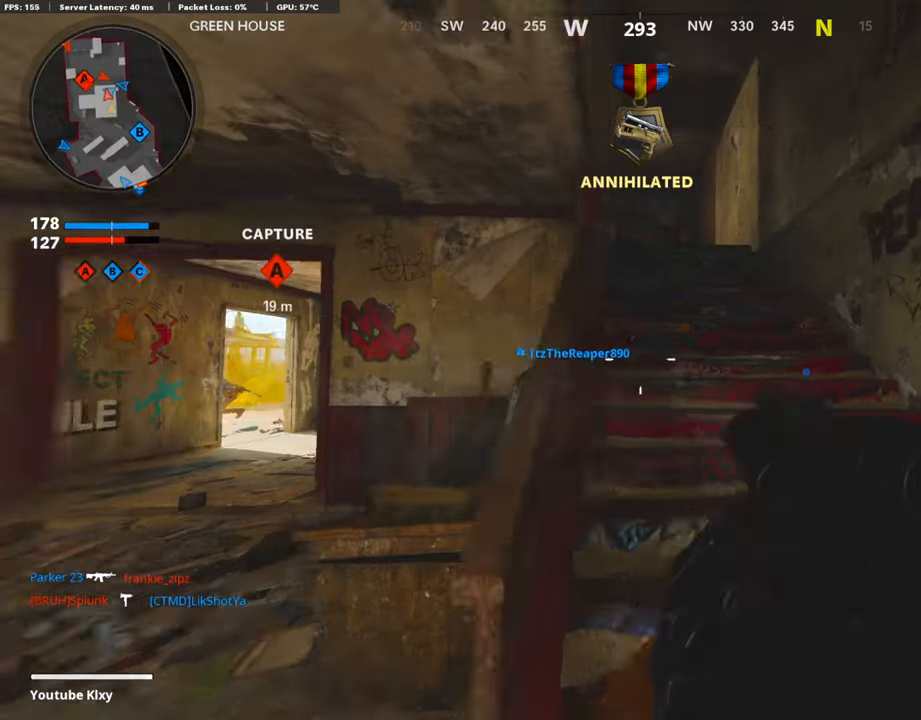
{"buttons": [], "left_stick": "up-right", "right_stick": "center", "events": [[17, "L3", "down"], [17, "right_stick", "center"], [252, "L3", "up"], [252, "right_stick", "down-left"], [353, "right_stick", "center"]]}
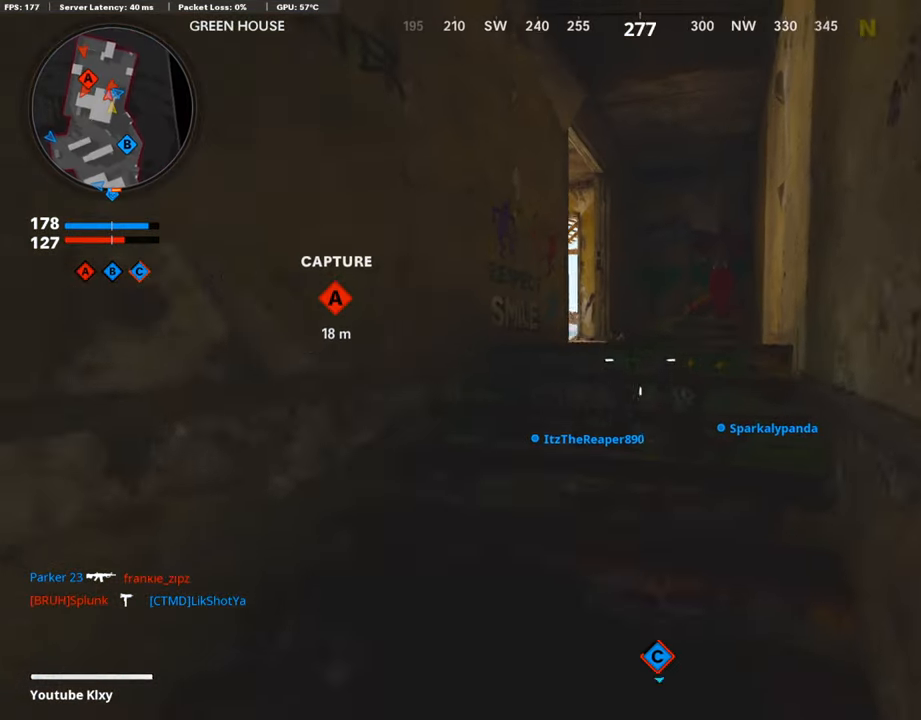
{"buttons": [], "left_stick": "down-left", "right_stick": "left", "events": [[285, "right_stick", "down-left"], [453, "left_stick", "down-left"], [453, "right_stick", "left"]]}
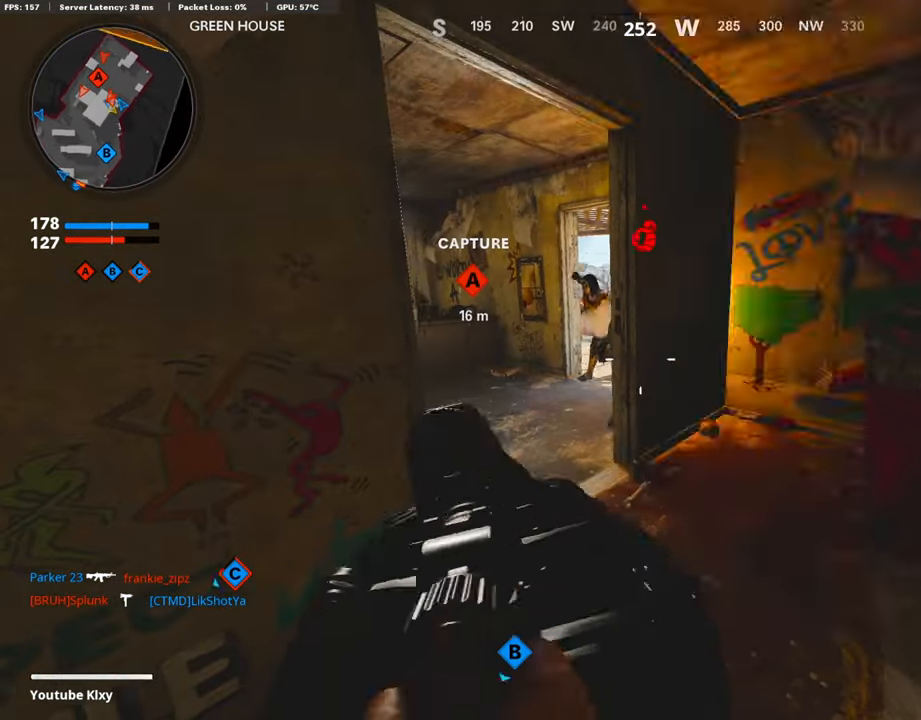
{"buttons": ["R1"], "left_stick": "down", "right_stick": "down", "events": [[101, "left_stick", "left"], [101, "right_stick", "down"], [202, "R1", "down"], [202, "left_stick", "down"], [319, "left_stick", "center"], [370, "left_stick", "down"]]}
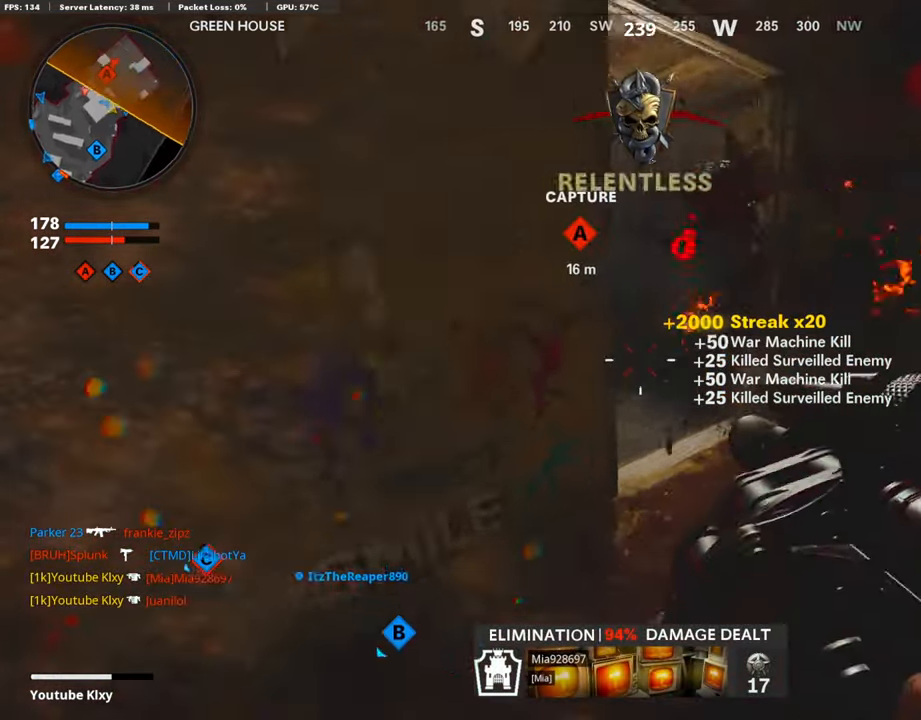
{"buttons": [], "left_stick": "down-left", "right_stick": "up-right", "events": [[185, "R1", "up"], [185, "left_stick", "down-left"], [185, "right_stick", "center"], [286, "L2", "down"], [370, "L2", "up"], [370, "right_stick", "up-right"]]}
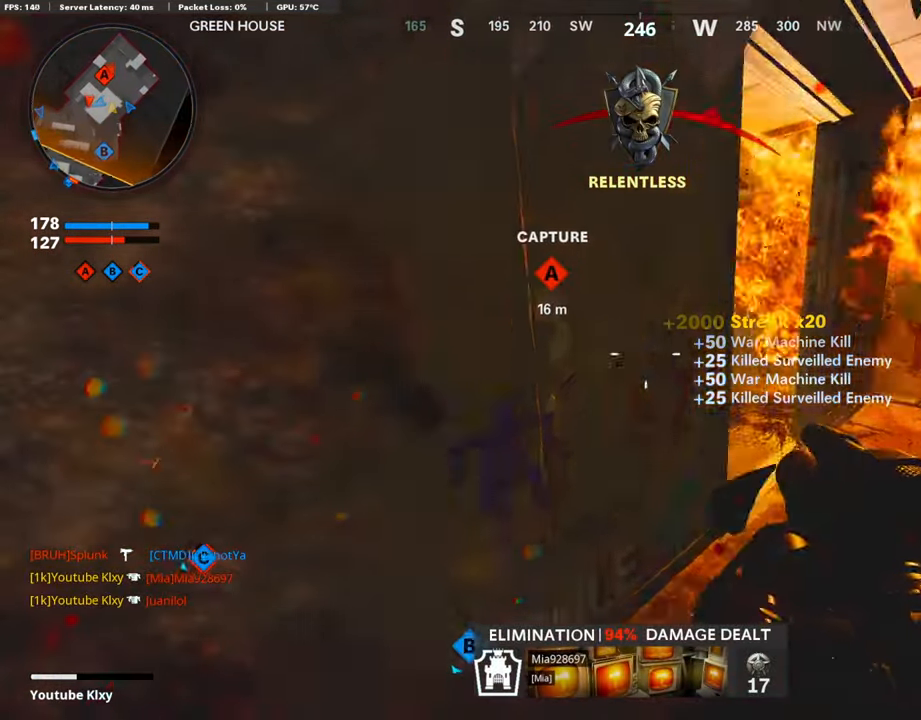
{"buttons": ["L3"], "left_stick": "up-left", "right_stick": "center", "events": [[151, "L2", "down"], [168, "L2", "up"], [168, "right_stick", "left"], [319, "left_stick", "up-left"], [387, "L3", "down"], [387, "right_stick", "center"]]}
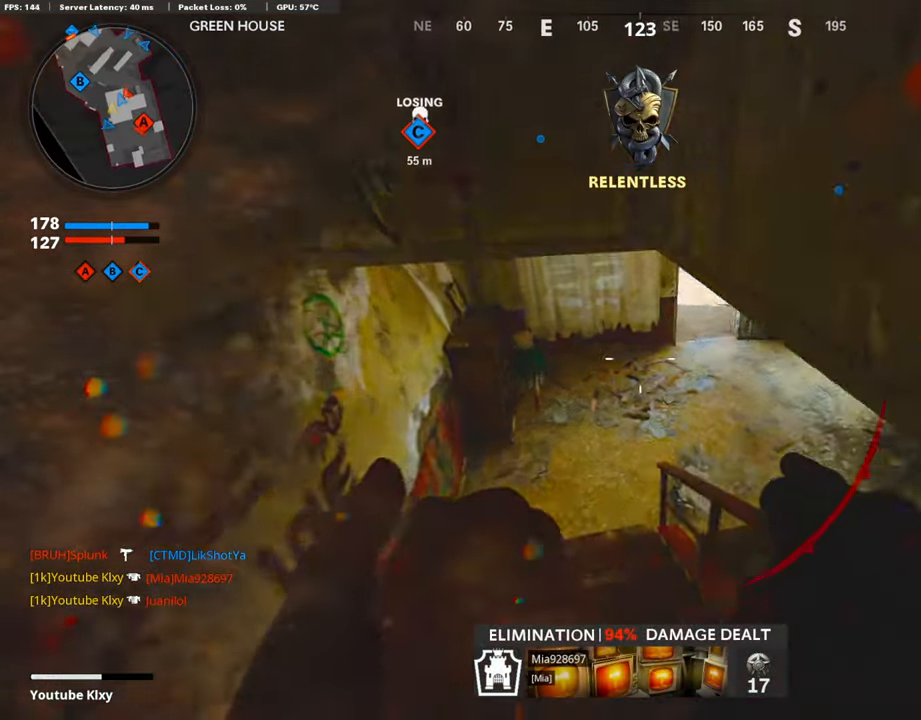
{"buttons": [], "left_stick": "up-left", "right_stick": "up-right", "events": [[118, "right_stick", "up-right"], [252, "right_stick", "center"], [387, "L3", "up"], [387, "right_stick", "up-right"]]}
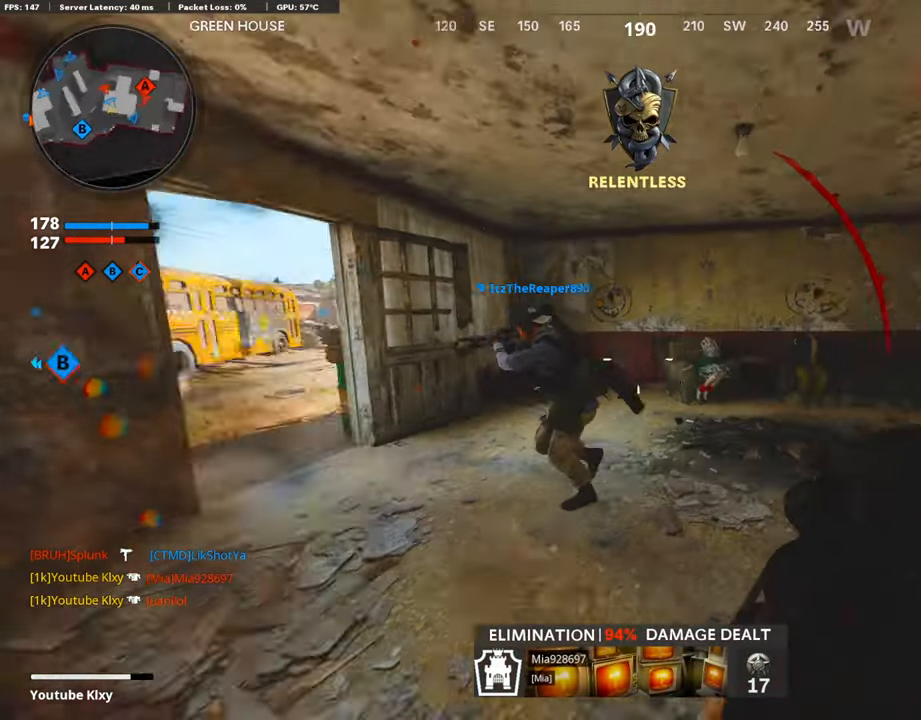
{"buttons": ["L3"], "left_stick": "up", "right_stick": "center", "events": [[118, "left_stick", "down-left"], [135, "right_stick", "center"], [437, "L3", "down"], [437, "left_stick", "up"]]}
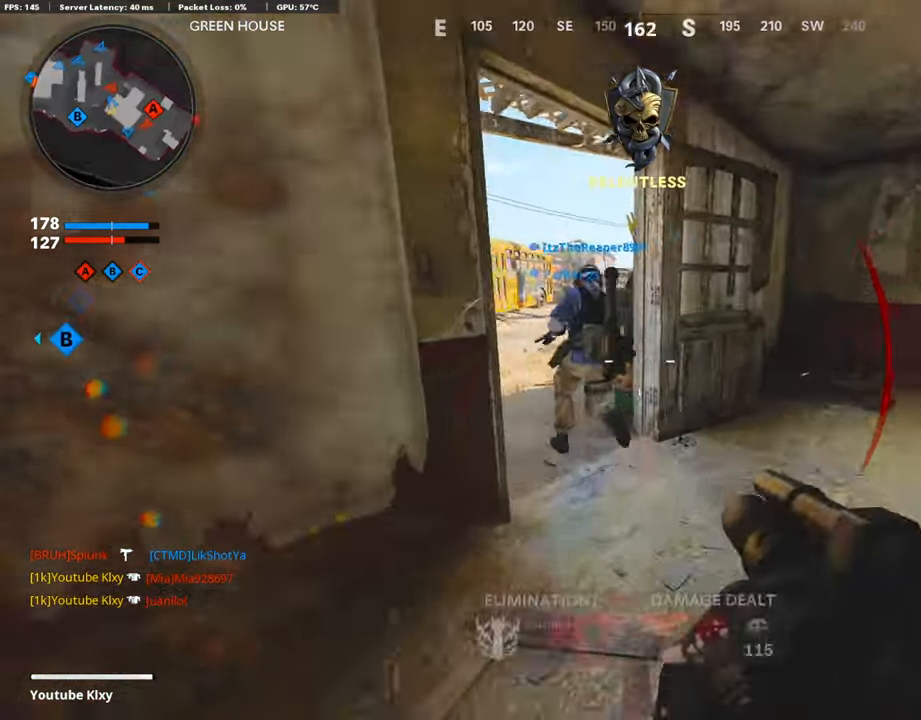
{"buttons": [], "left_stick": "up", "right_stick": "left", "events": [[84, "right_stick", "left"], [252, "right_stick", "center"], [320, "L3", "up"], [387, "right_stick", "left"]]}
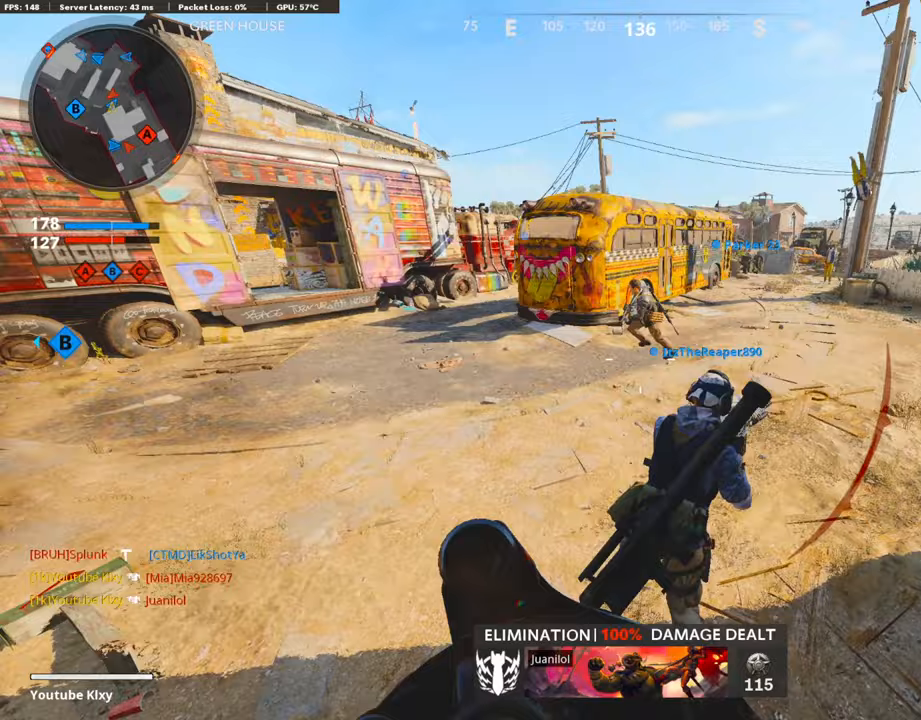
{"buttons": ["R1"], "left_stick": "right", "right_stick": "center", "events": [[34, "R1", "down"], [50, "left_stick", "up-right"], [50, "right_stick", "center"], [168, "left_stick", "right"]]}